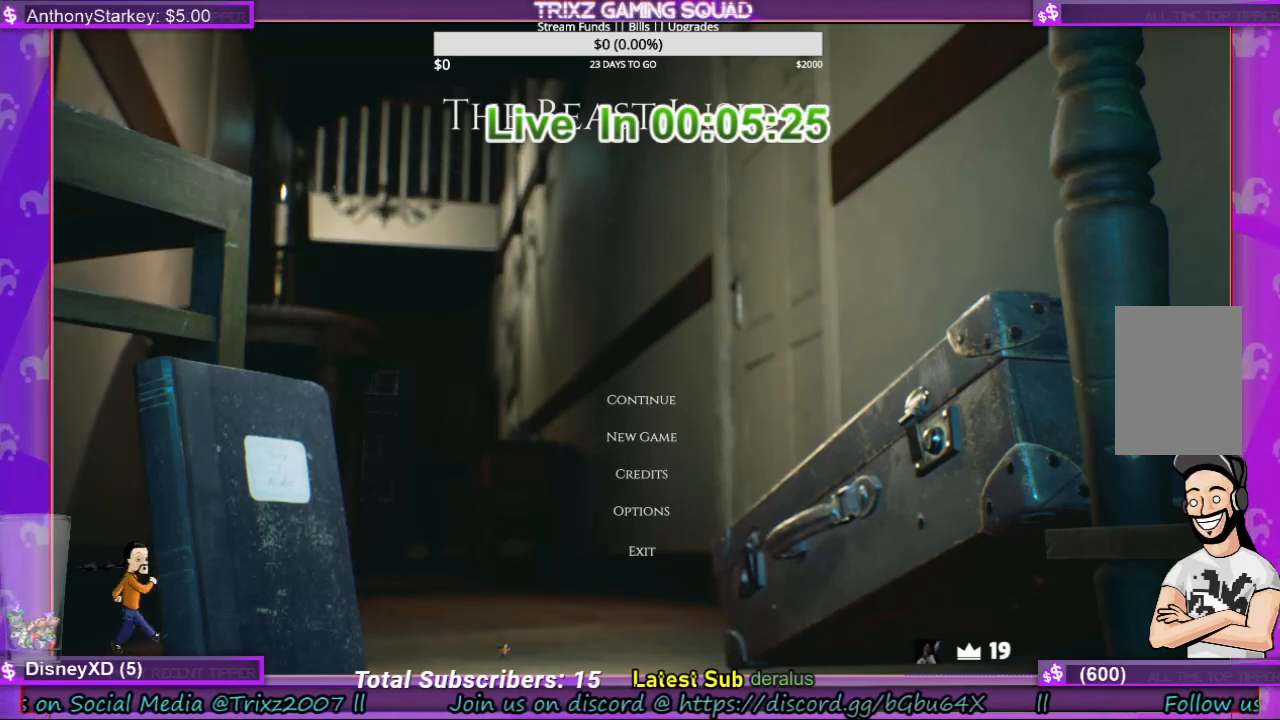
Gameplay with keyboard and mouse; each line is a JSON object with the keys and mouse buttons held at the frame after it. "events" lists presses ("down") and releases ("up") of "a", "ctrl", "d", "e", "f", "q", "r", "s", "shift", "space", "tab", "w", "mouse_left", "mouse_wheel", "mouse_right", "mouse_mb4" and "mouse_mb5" between this image and that frame as [ms after this image, input, new state], when the widget could be followed in between. "mouse_left", "mouse_wheel", "mouse_right", "mouse_mb4", "mouse_mb5" = the "left", "wheel", "right", "mb4", "mb5" buttons of the "mouse" list. No other keys are recorded. "wheel" means that the mouse wheel is clicked or scrolled. Mouse movement is not recorded.
{"keys": [], "mouse": [], "events": [[200, "mouse_left", "down"], [300, "mouse_left", "up"]]}
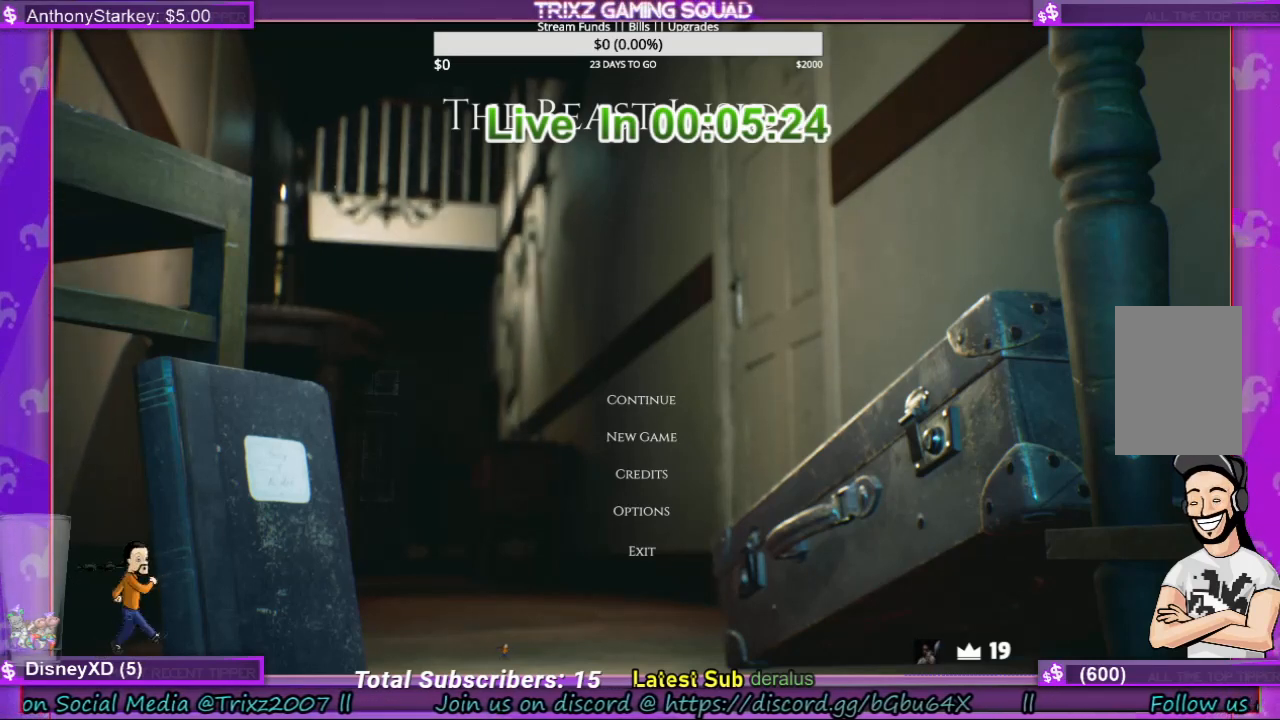
{"keys": [], "mouse": [], "events": []}
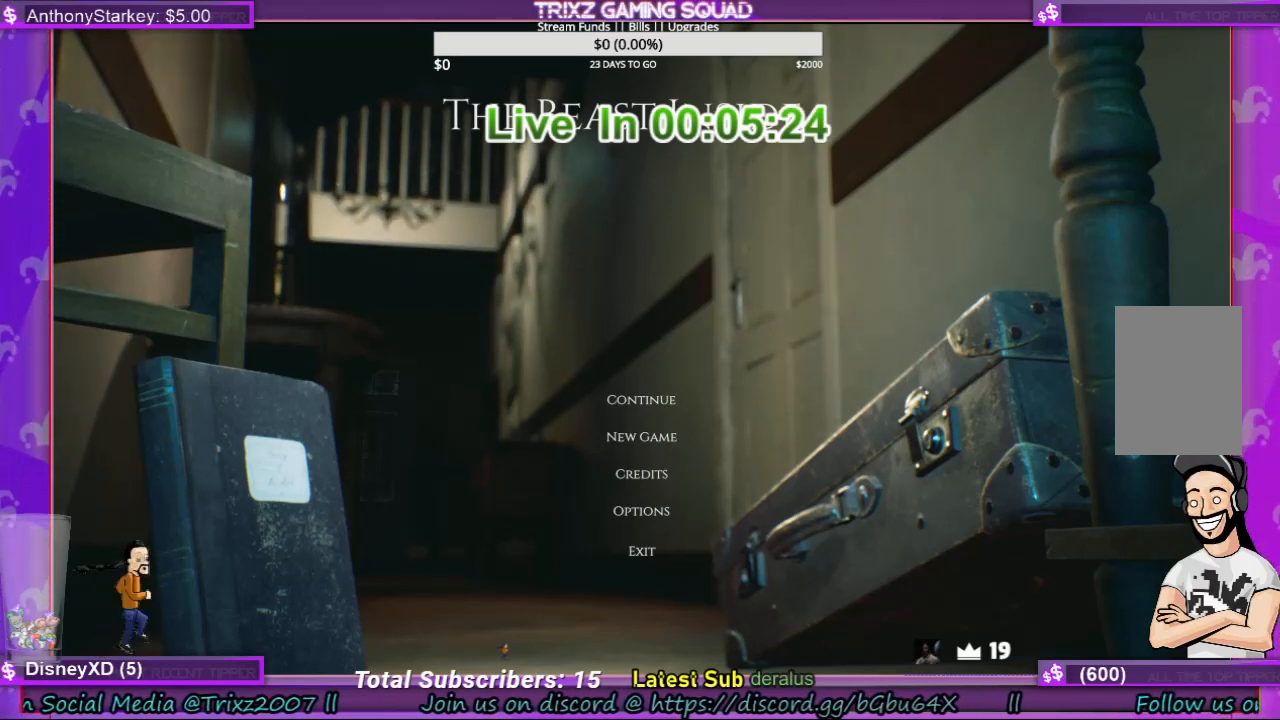
{"keys": [], "mouse": [], "events": [[133, "mouse_left", "down"], [267, "mouse_left", "up"]]}
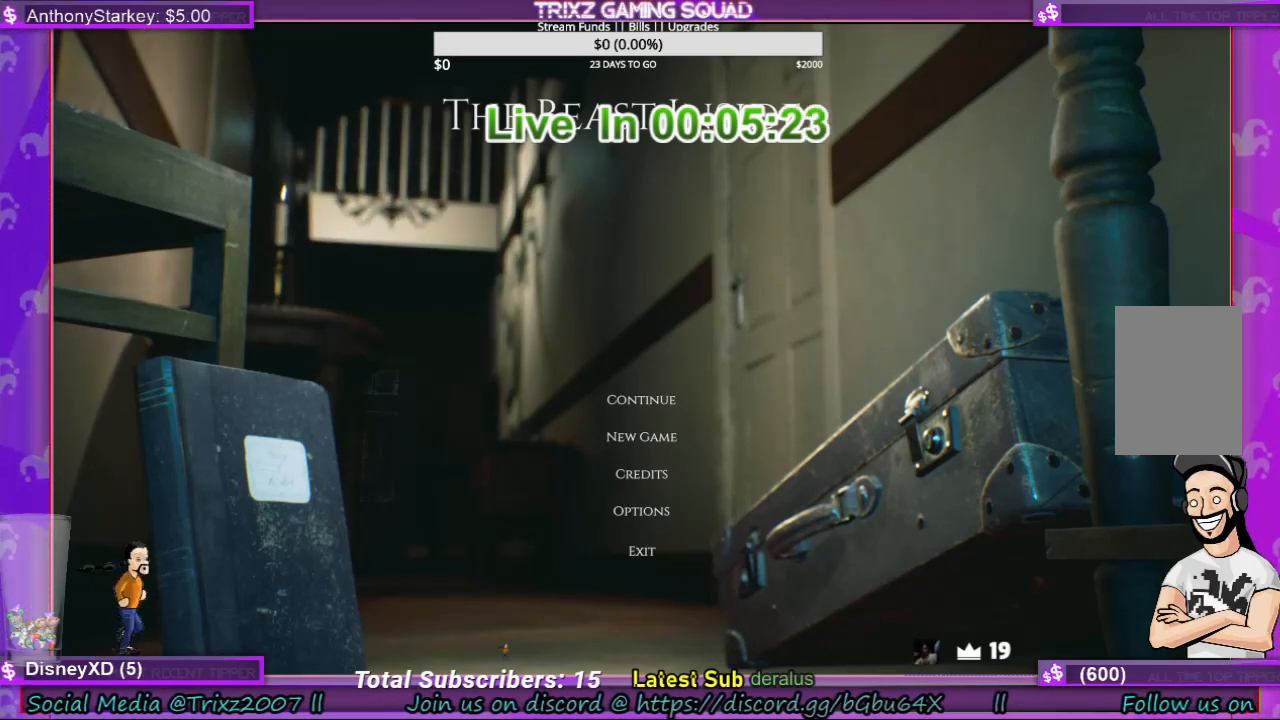
{"keys": [], "mouse": ["left"], "events": [[500, "mouse_left", "down"]]}
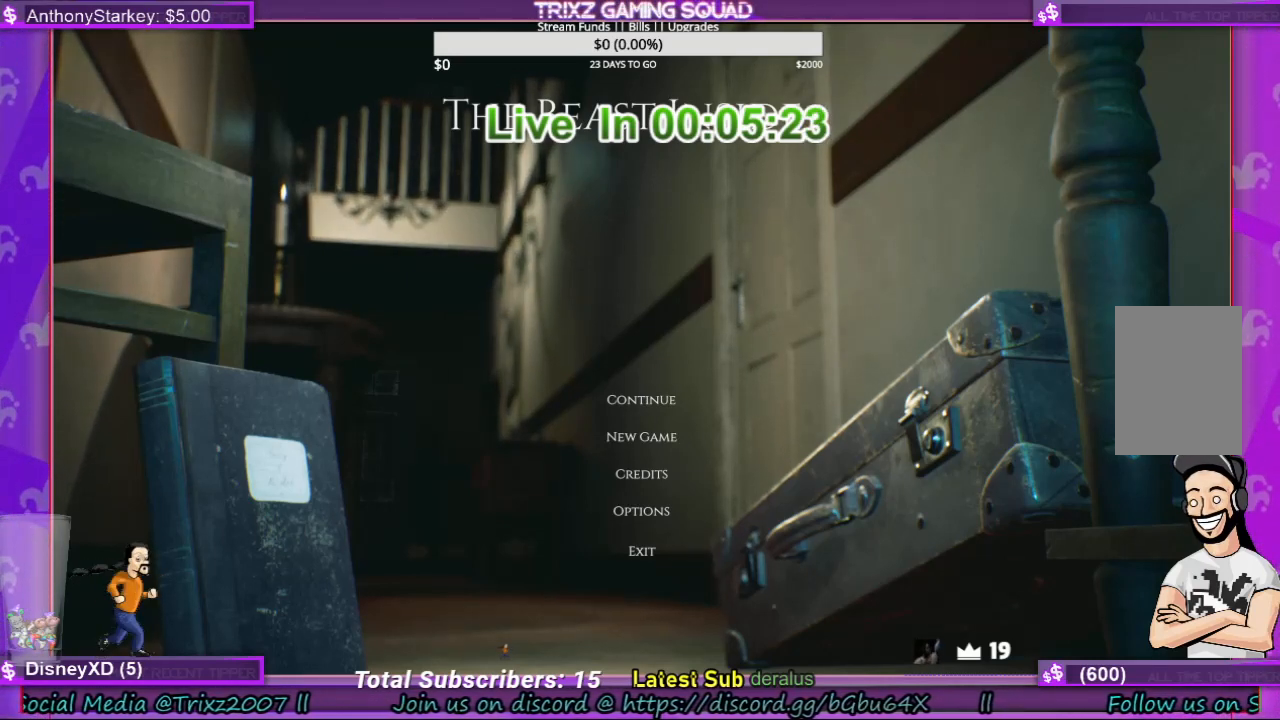
{"keys": [], "mouse": [], "events": [[100, "mouse_left", "up"]]}
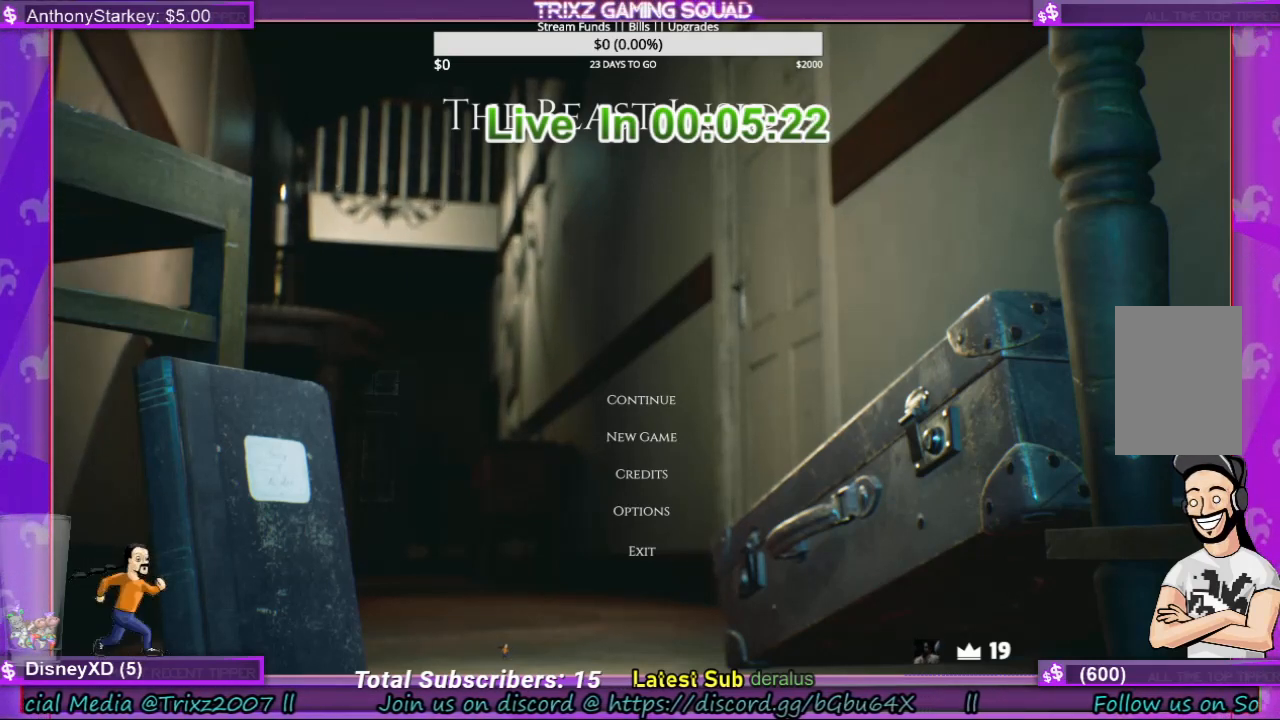
{"keys": [], "mouse": [], "events": []}
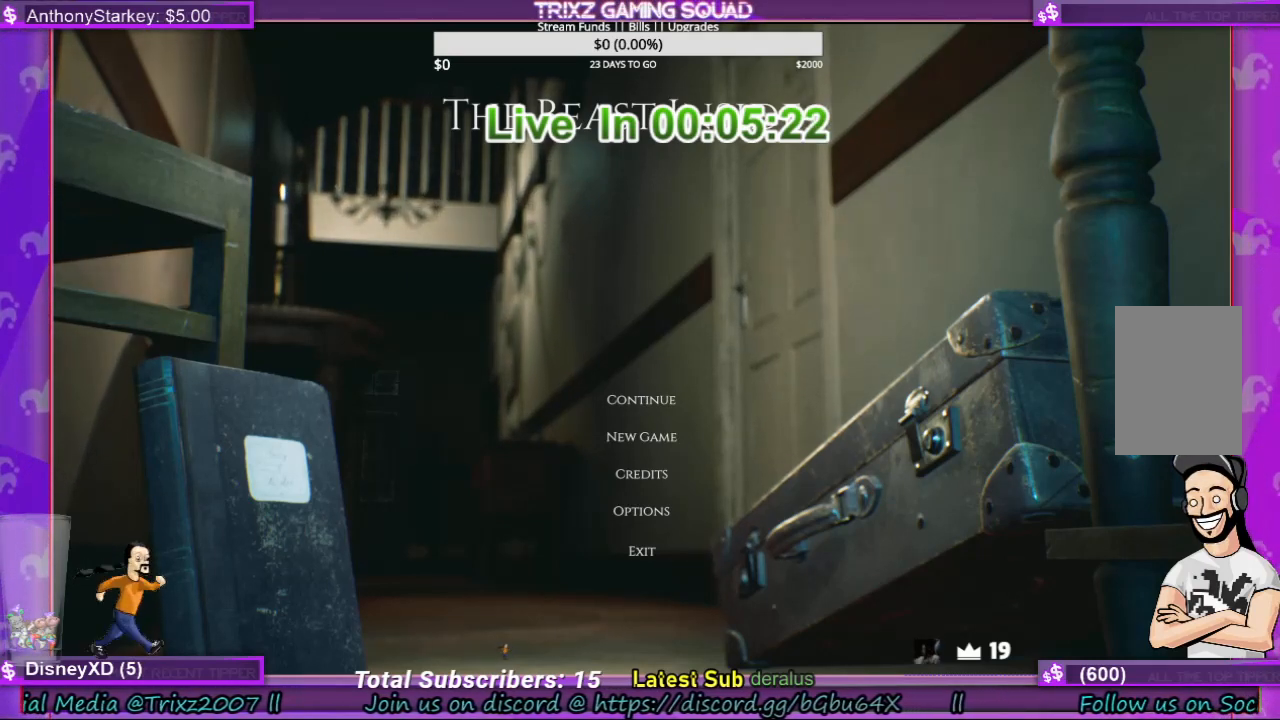
{"keys": [], "mouse": [], "events": []}
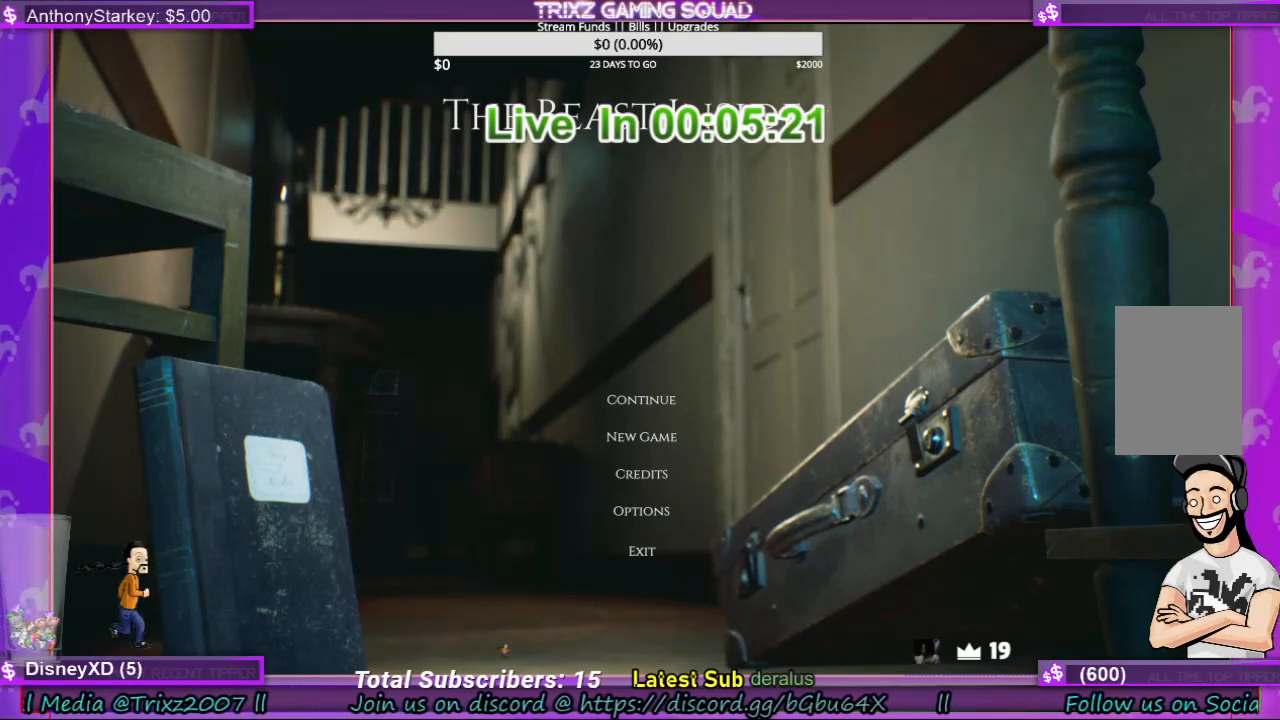
{"keys": [], "mouse": [], "events": []}
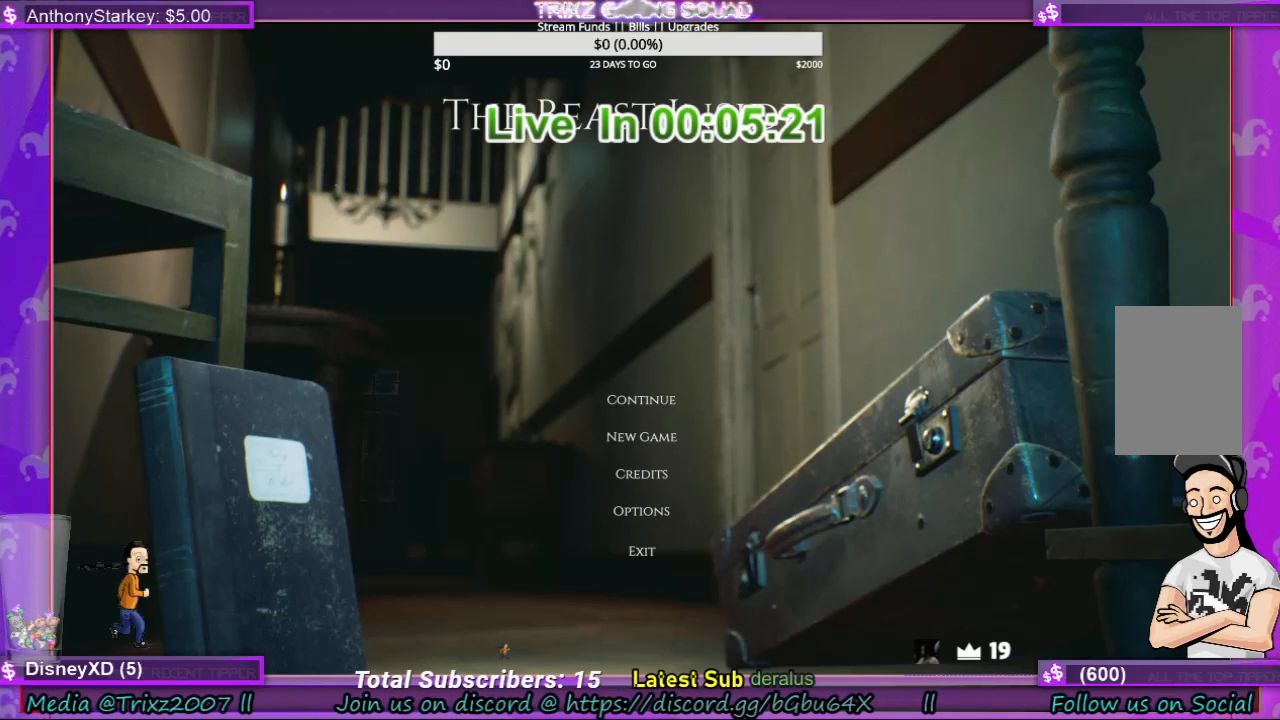
{"keys": [], "mouse": [], "events": []}
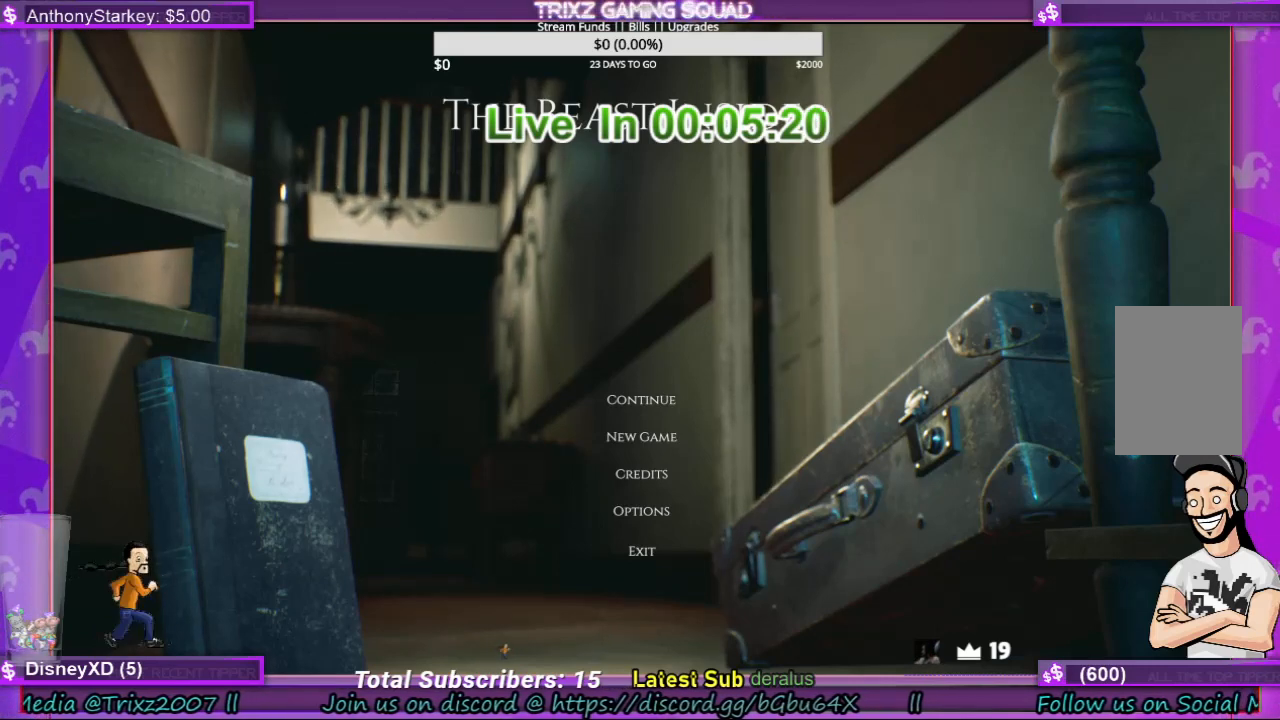
{"keys": [], "mouse": [], "events": []}
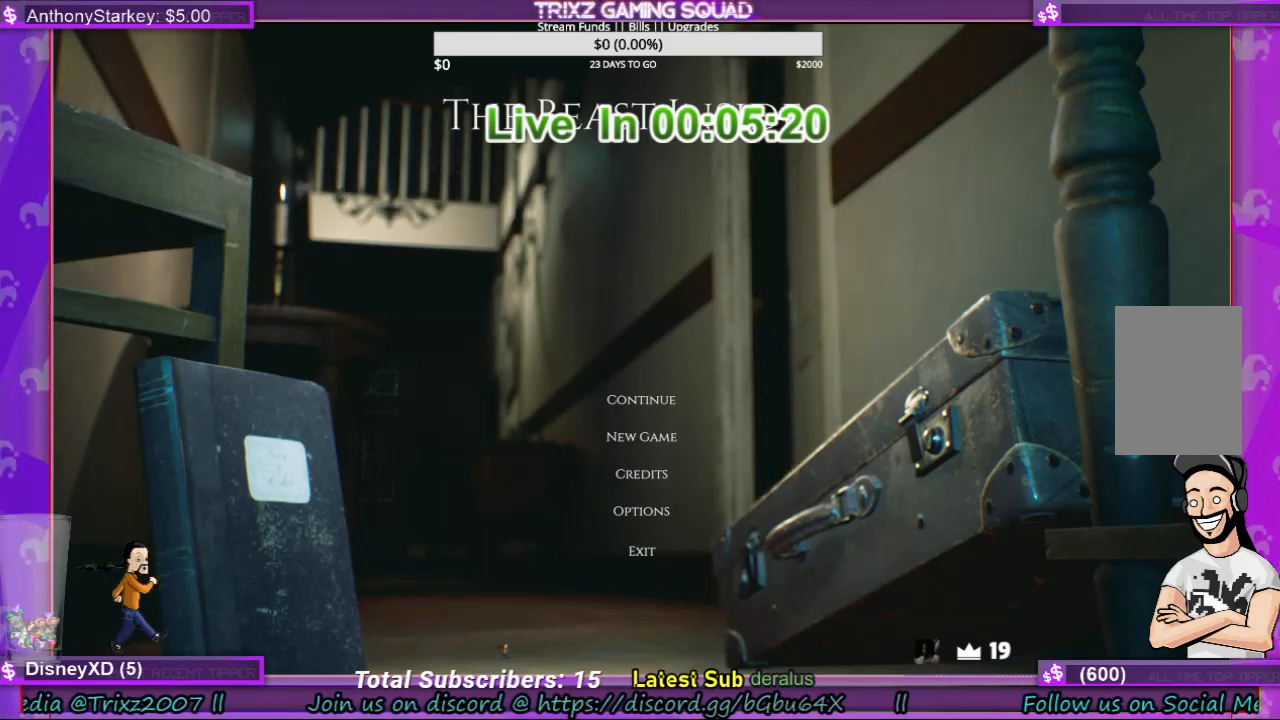
{"keys": [], "mouse": [], "events": []}
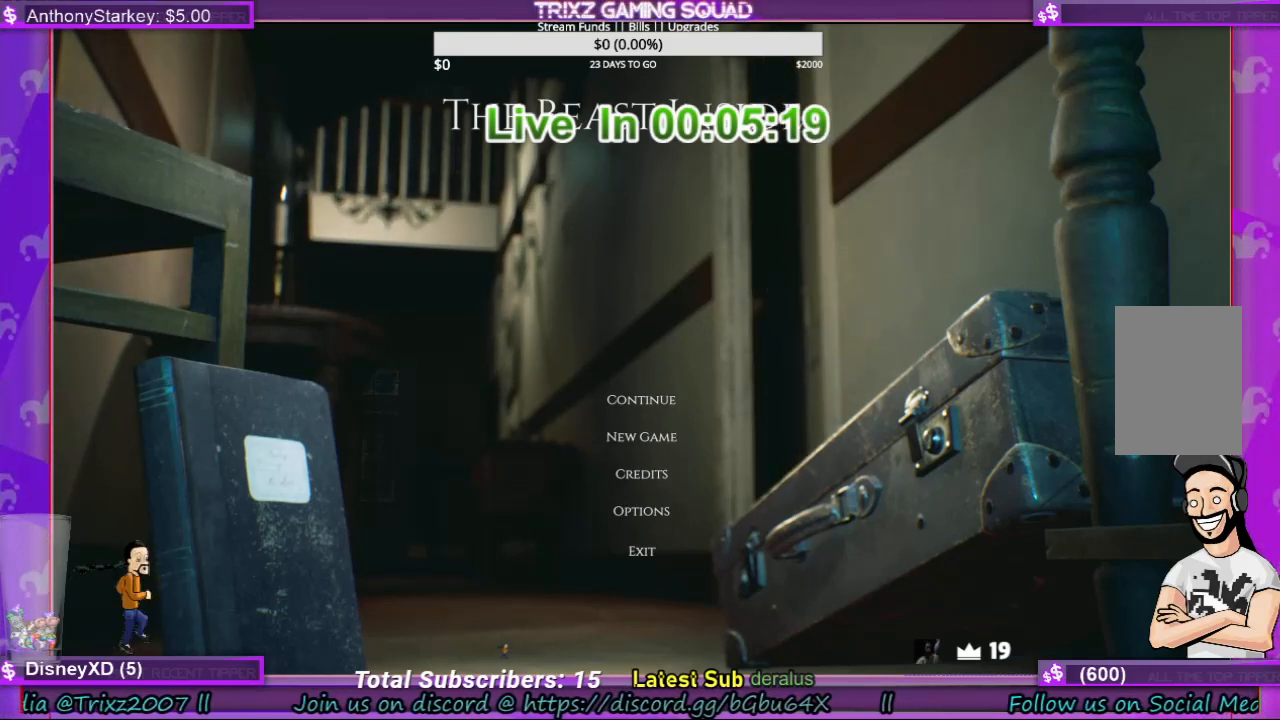
{"keys": [], "mouse": [], "events": []}
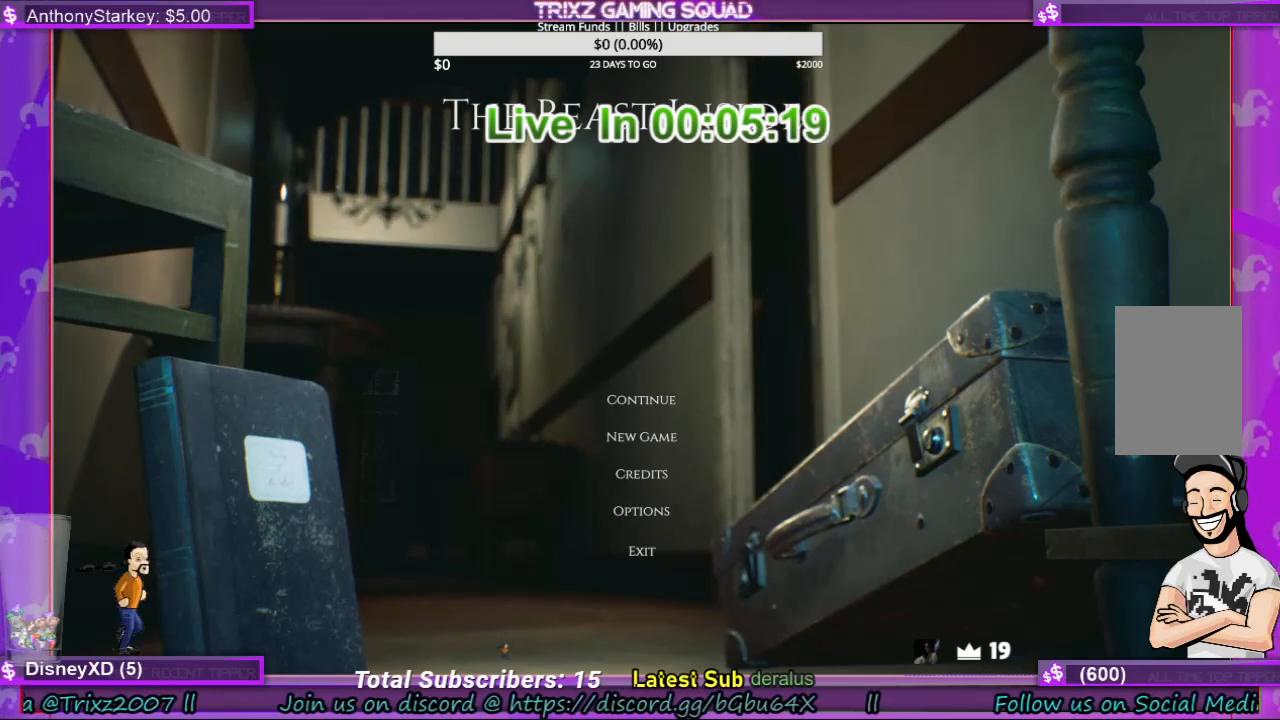
{"keys": [], "mouse": ["left"], "events": [[500, "mouse_left", "down"]]}
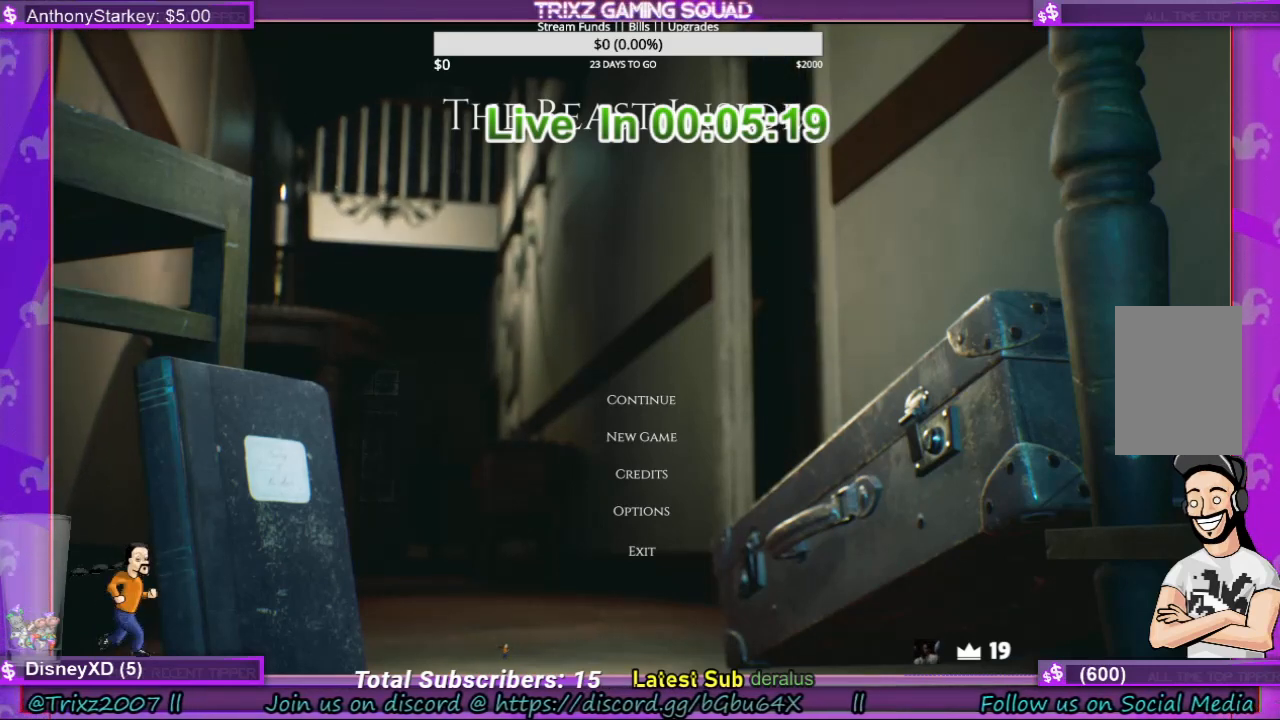
{"keys": [], "mouse": [], "events": [[167, "mouse_left", "up"]]}
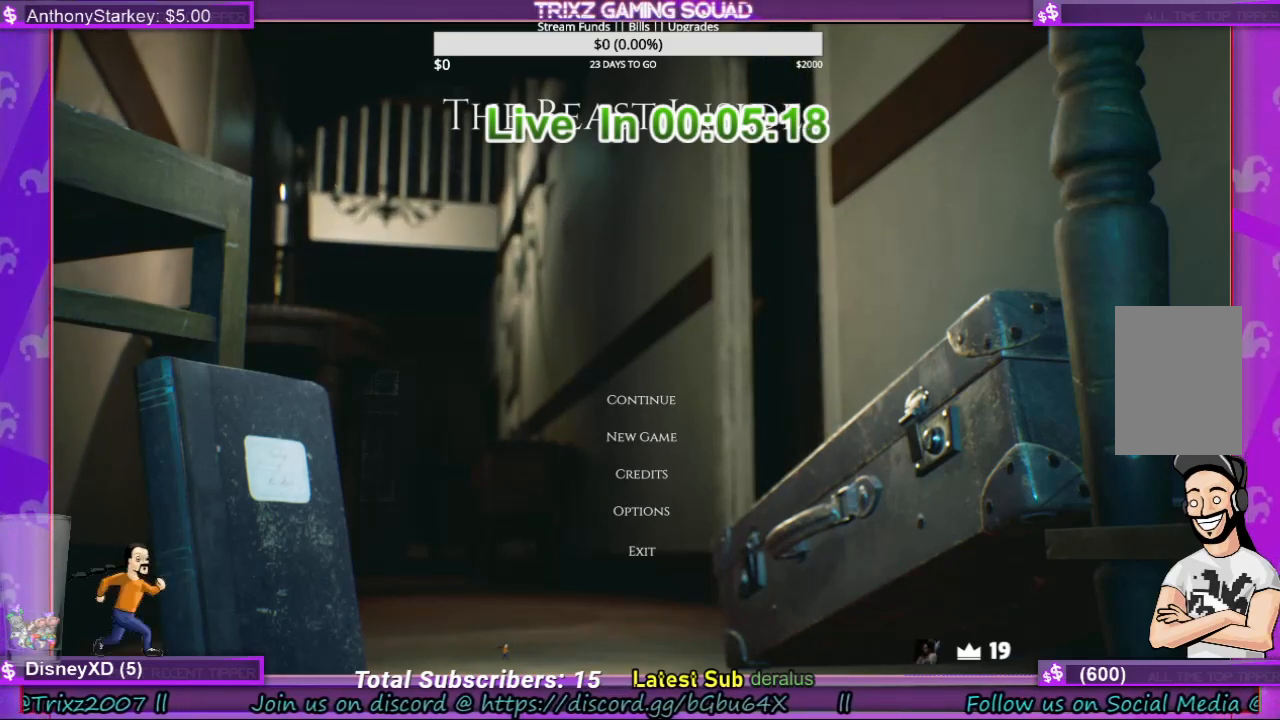
{"keys": [], "mouse": [], "events": []}
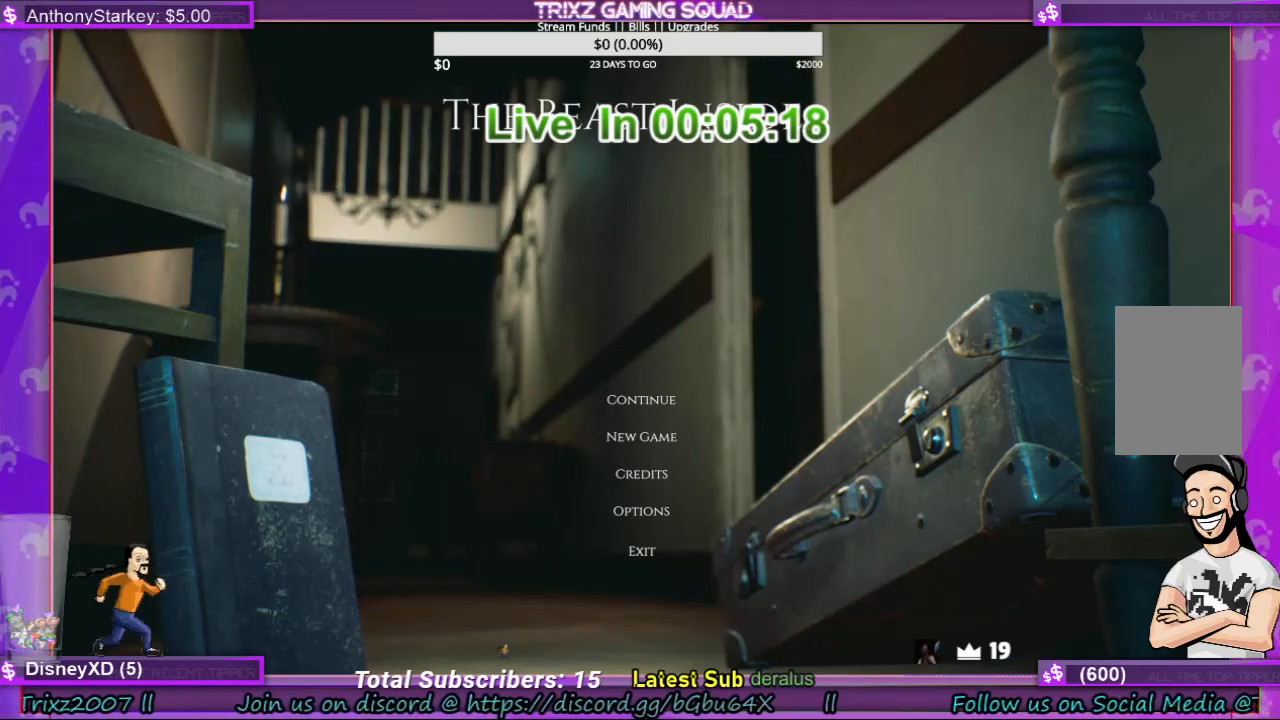
{"keys": [], "mouse": [], "events": []}
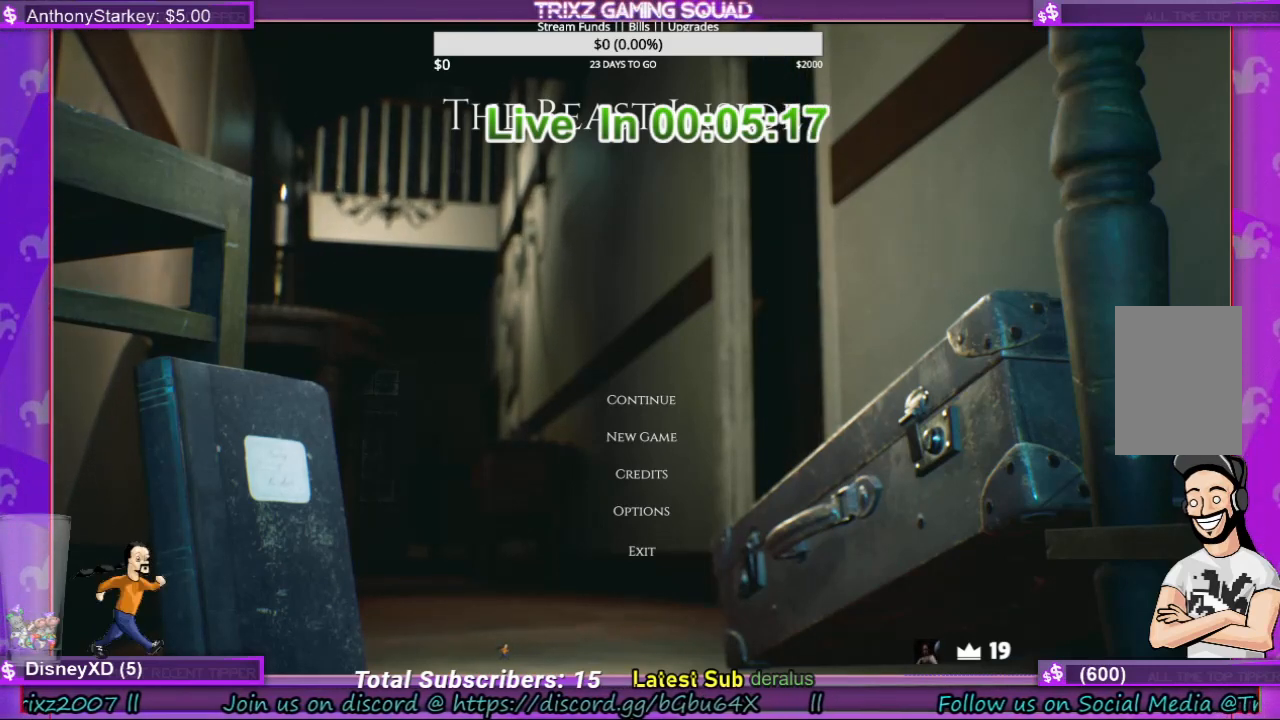
{"keys": [], "mouse": [], "events": []}
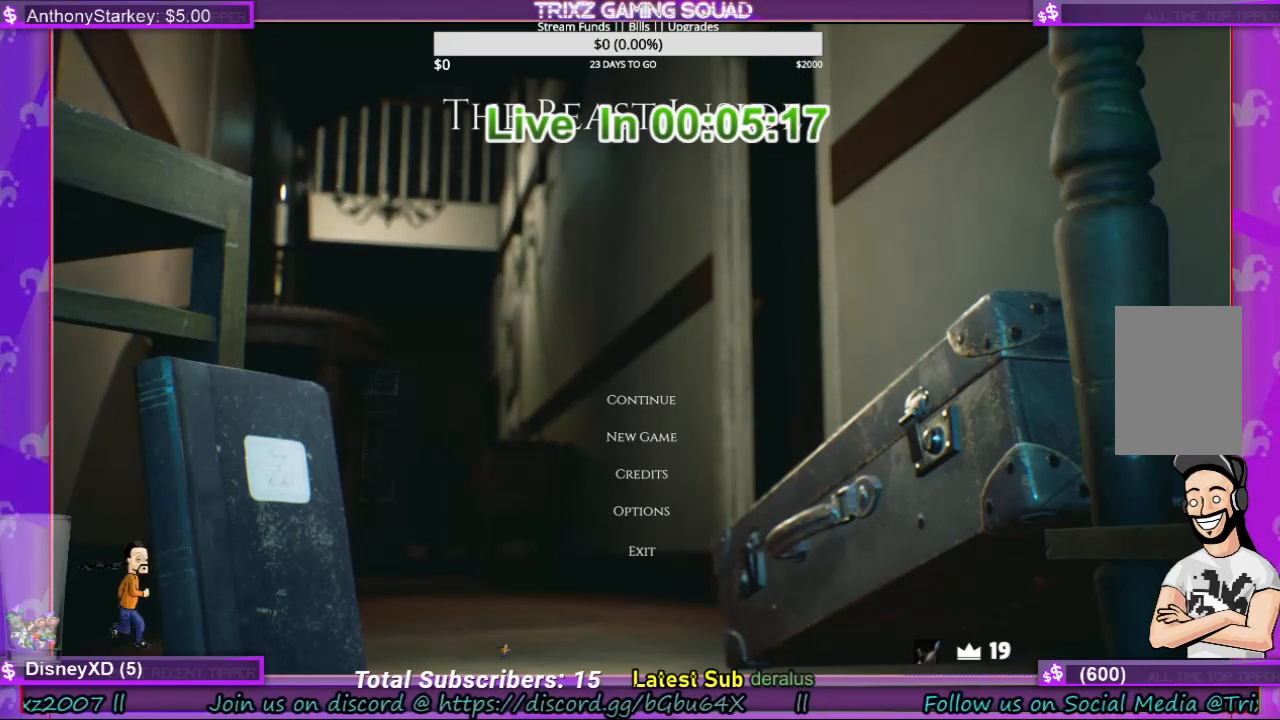
{"keys": [], "mouse": ["left"], "events": [[433, "mouse_left", "down"]]}
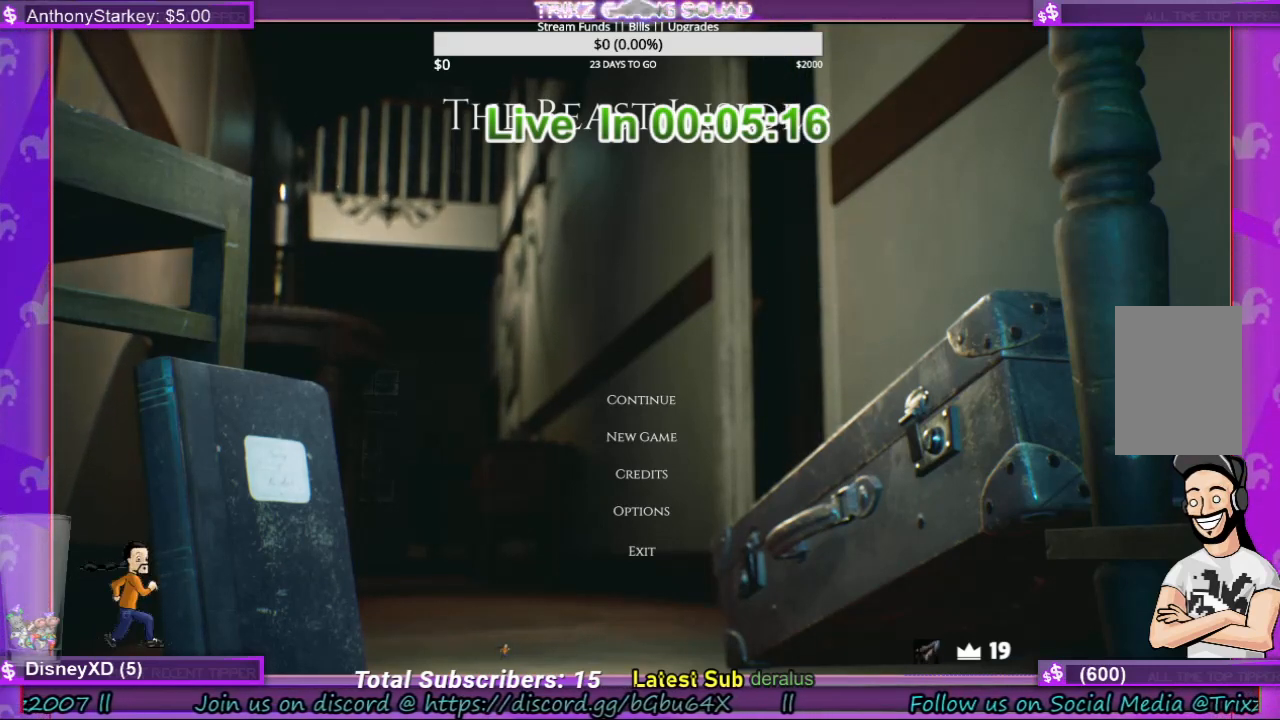
{"keys": [], "mouse": [], "events": [[67, "mouse_left", "up"]]}
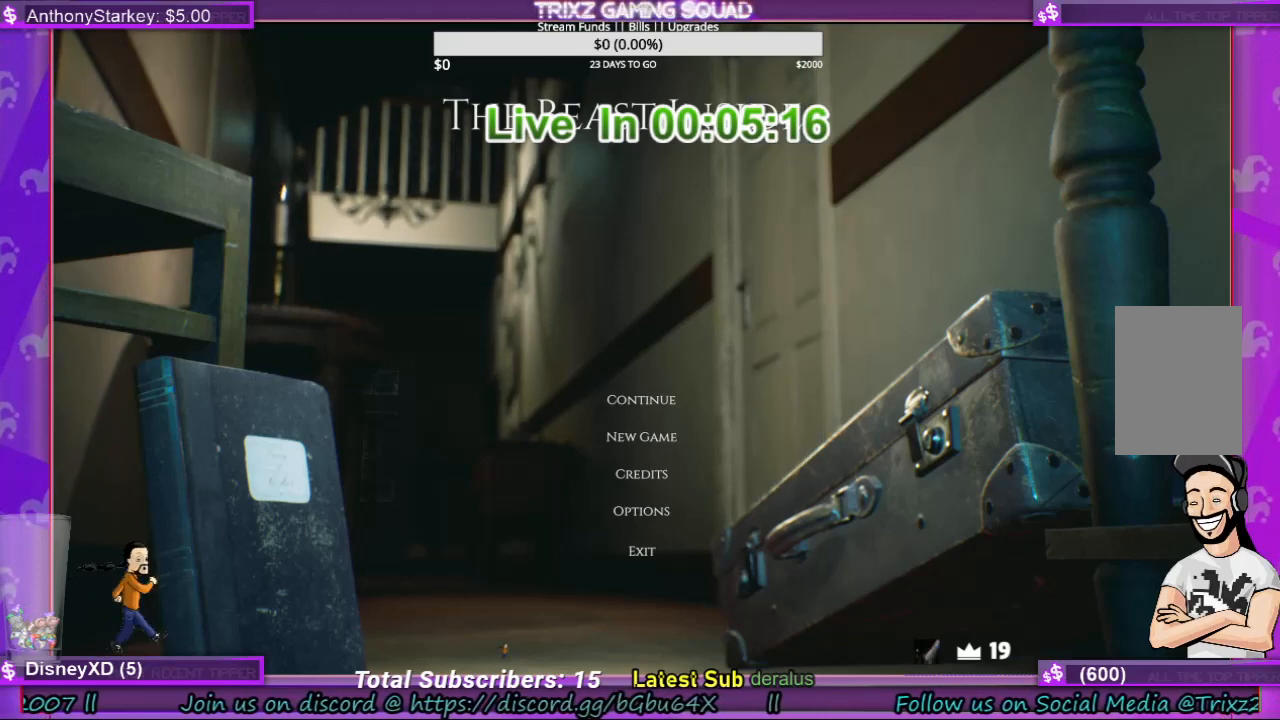
{"keys": [], "mouse": [], "events": []}
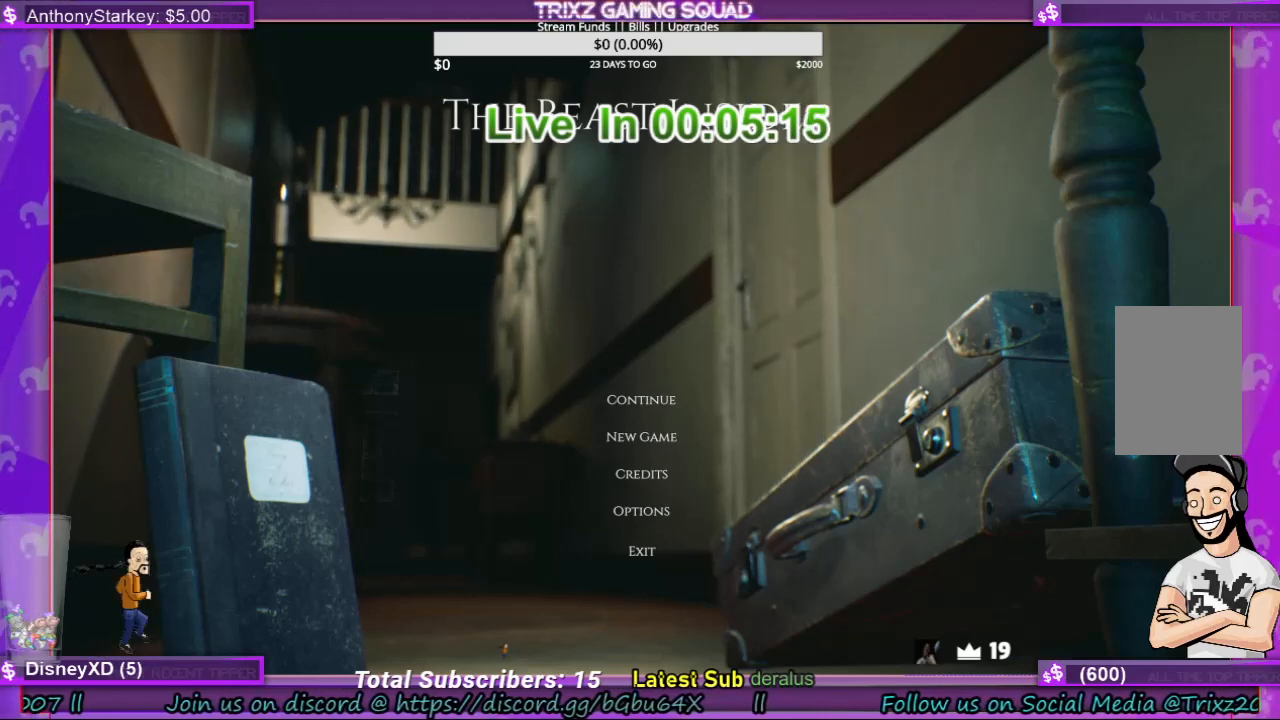
{"keys": [], "mouse": [], "events": []}
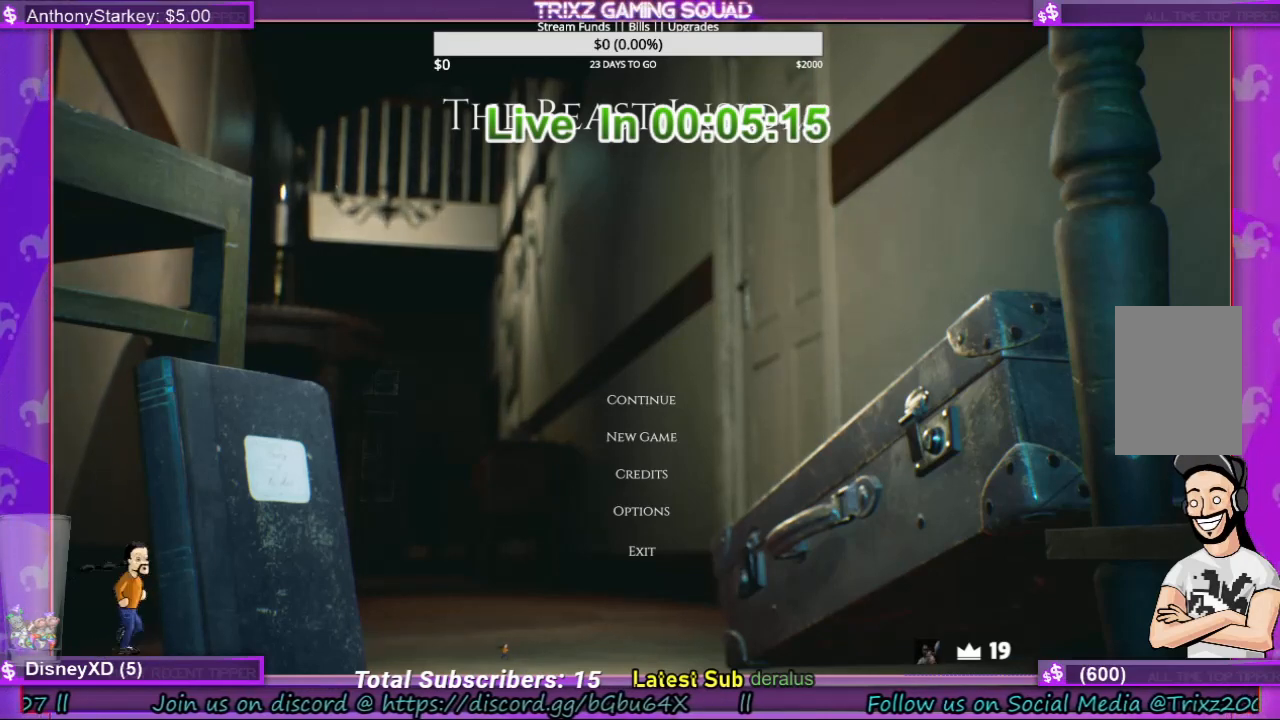
{"keys": [], "mouse": [], "events": []}